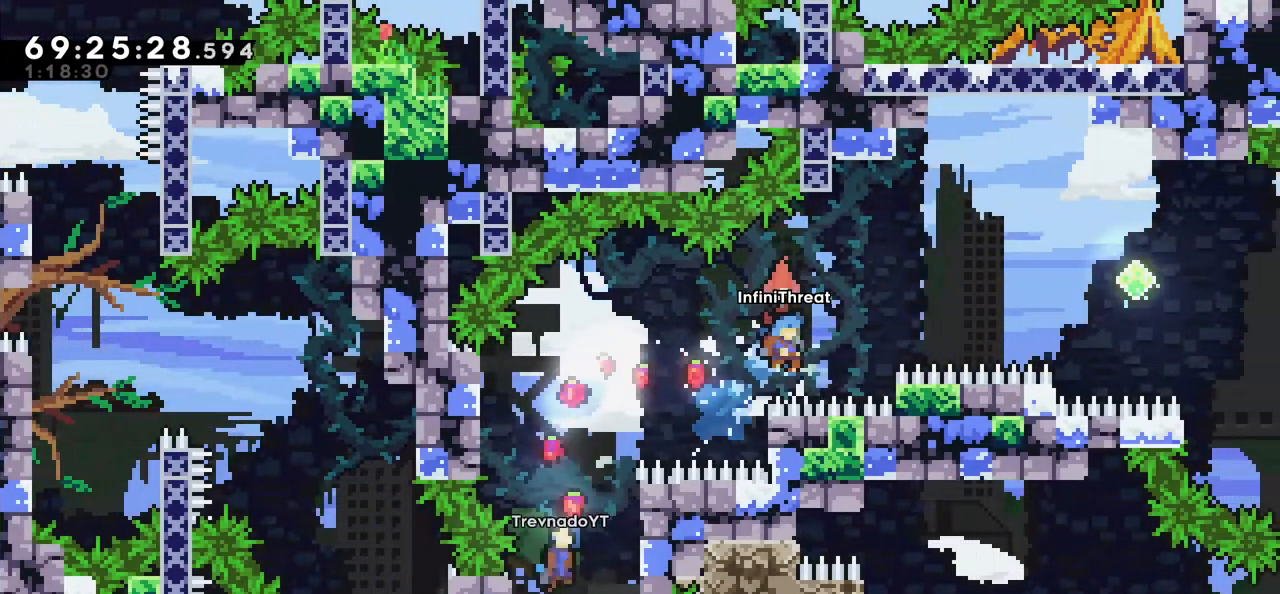
Gameplay with keyboard; each line is a JSON object with the keys held at the frame after it. "events" lists presses ("down") and releases ("up") of "dash", "demo", "down", "grab", "jump", "left", "right" and "up" between this image and that frame as [ms after this image, input, new state], when the widget could be followed in between. No other keys are recorded. Mouse input is not recorded. Key names are as the overlay labels them; some are game actions (e.g. jump) rather than physical keys.
{"keys": ["grab", "right"], "events": [[417, "up", "up"]]}
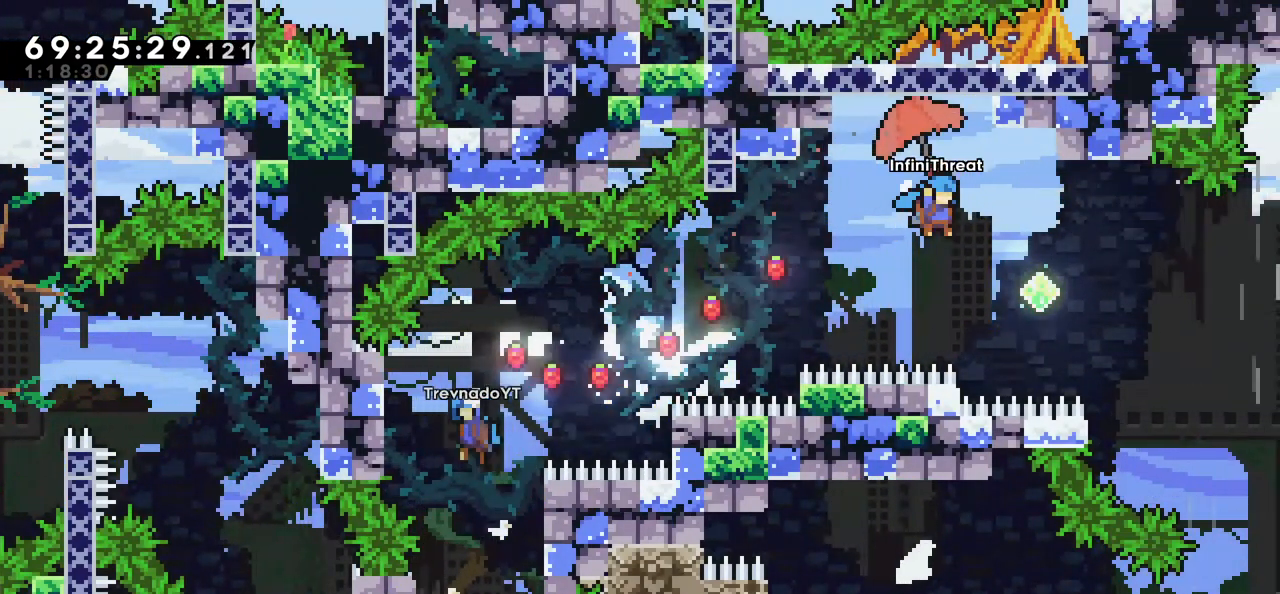
{"keys": ["grab", "right"], "events": []}
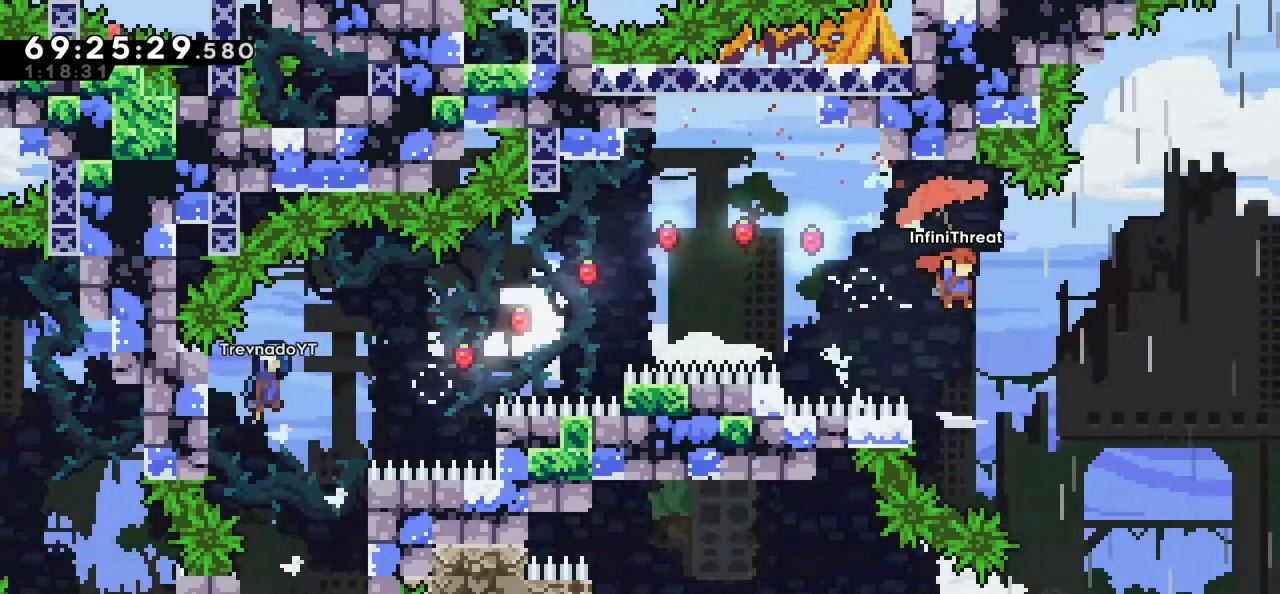
{"keys": [], "events": [[250, "grab", "up"], [334, "right", "up"]]}
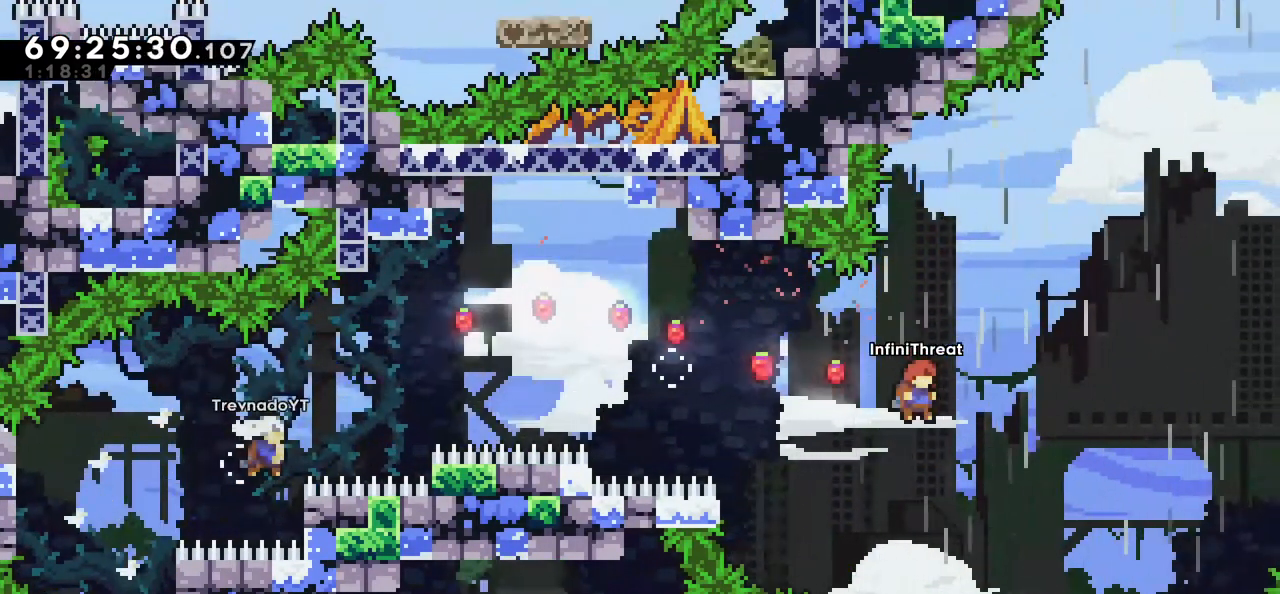
{"keys": [], "events": []}
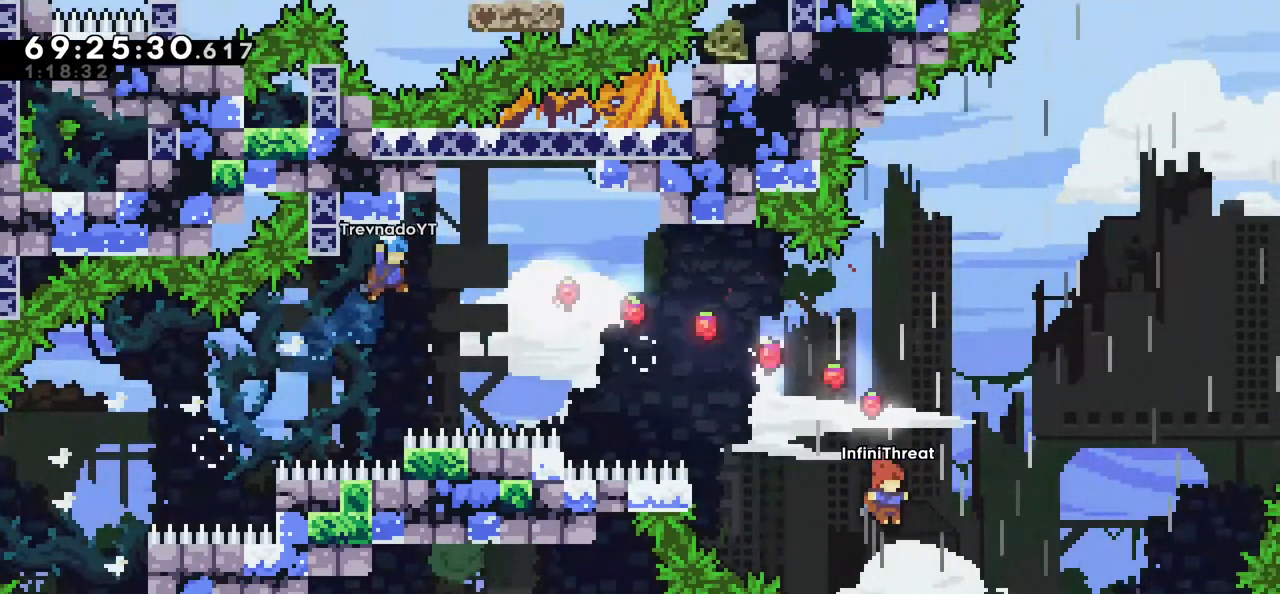
{"keys": ["left"], "events": [[467, "left", "down"]]}
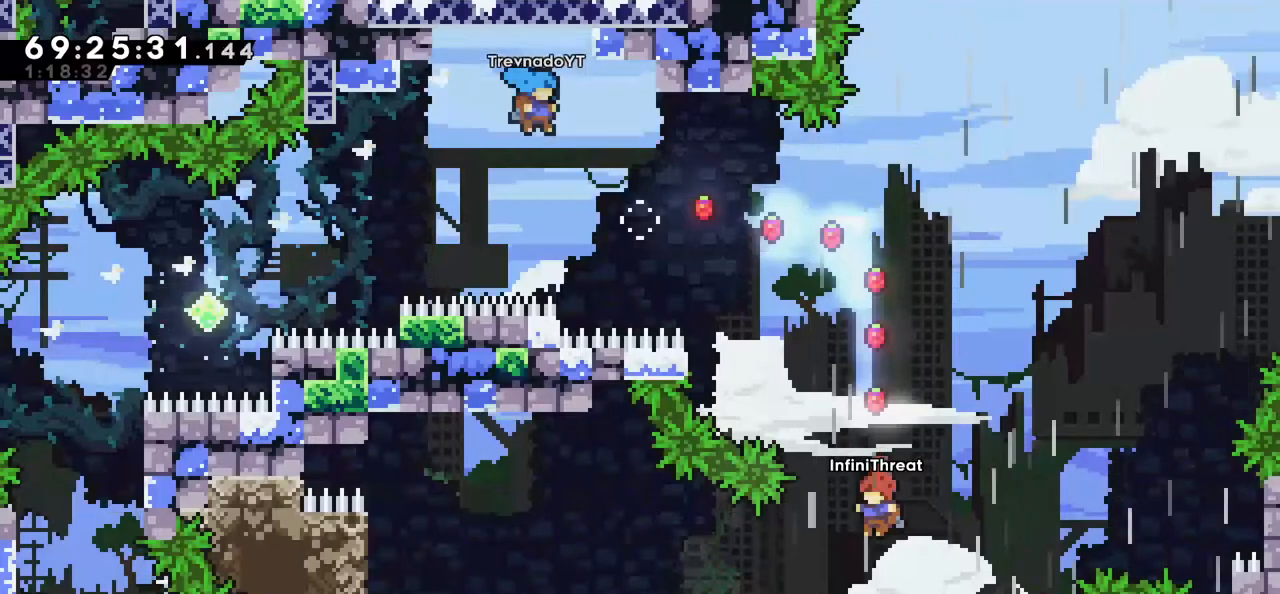
{"keys": ["dash", "left", "up"], "events": [[400, "up", "down"], [484, "dash", "down"]]}
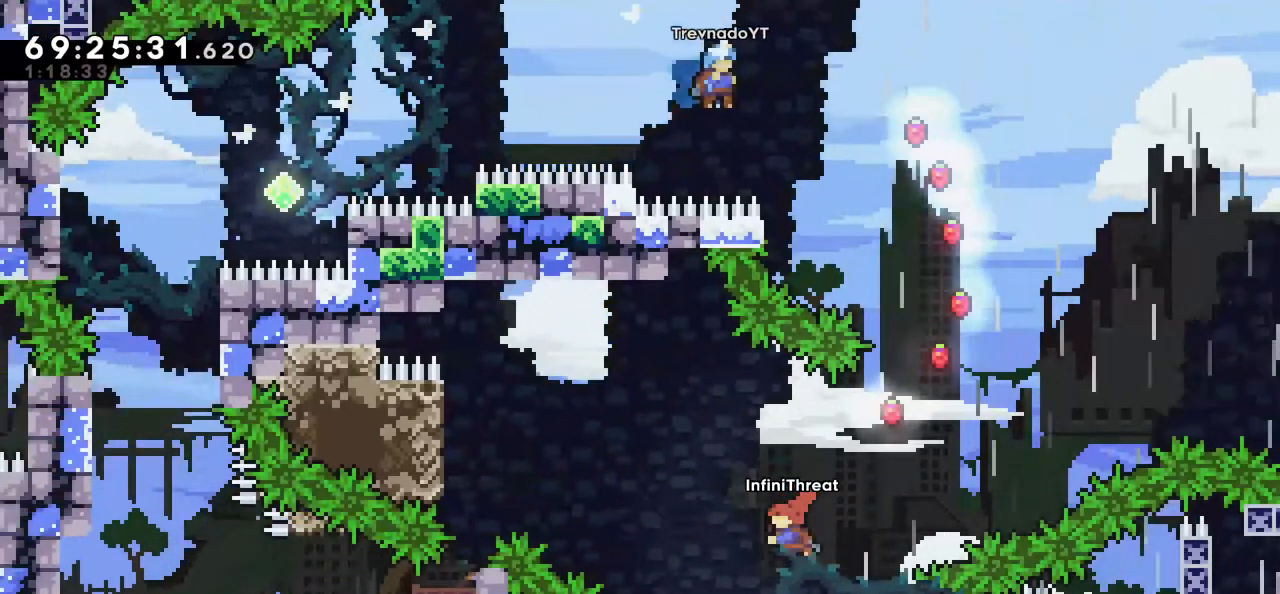
{"keys": ["left", "up"], "events": [[134, "dash", "up"]]}
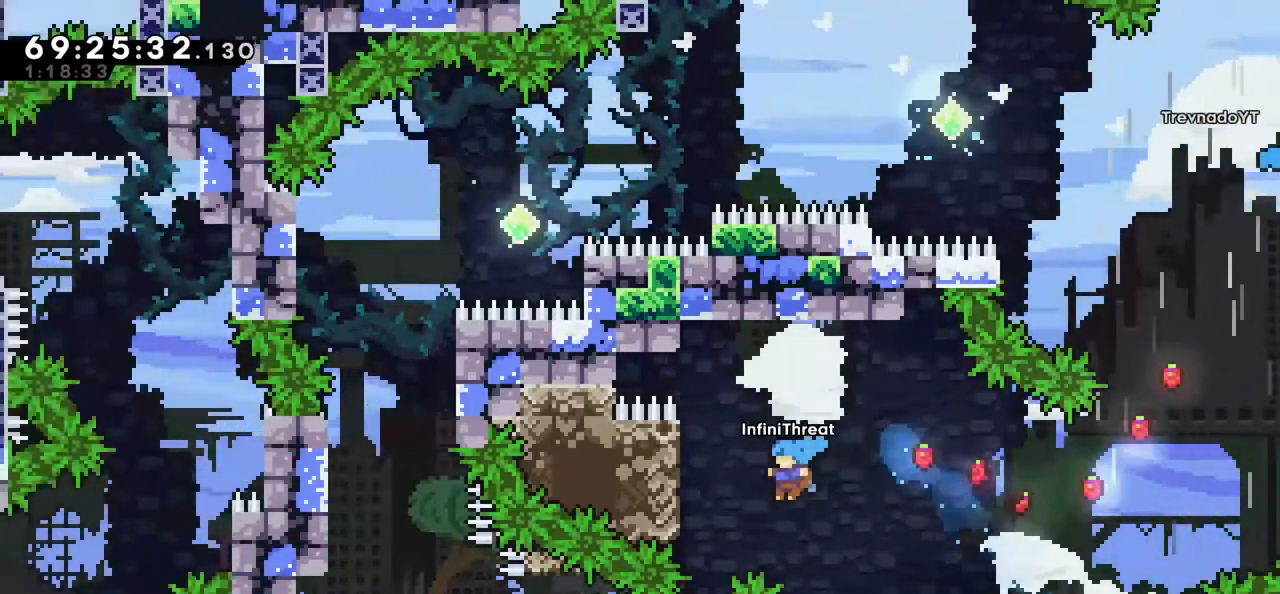
{"keys": ["grab", "left"], "events": [[50, "up", "up"], [134, "grab", "down"]]}
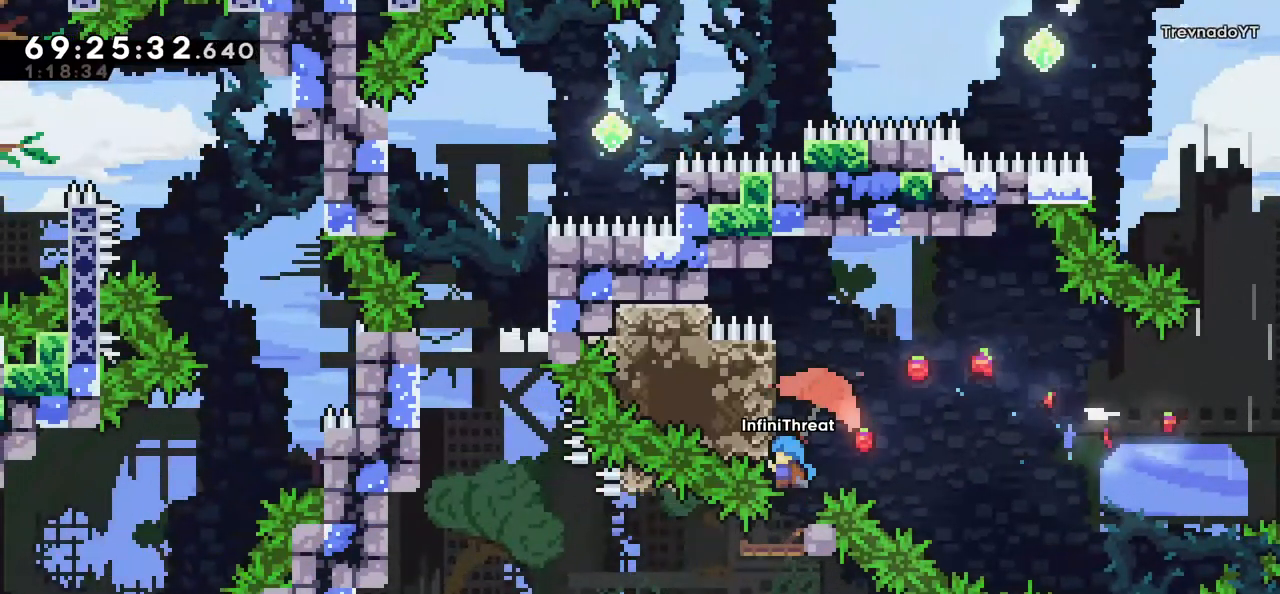
{"keys": ["grab"], "events": [[300, "up", "down"], [400, "left", "up"], [484, "up", "up"]]}
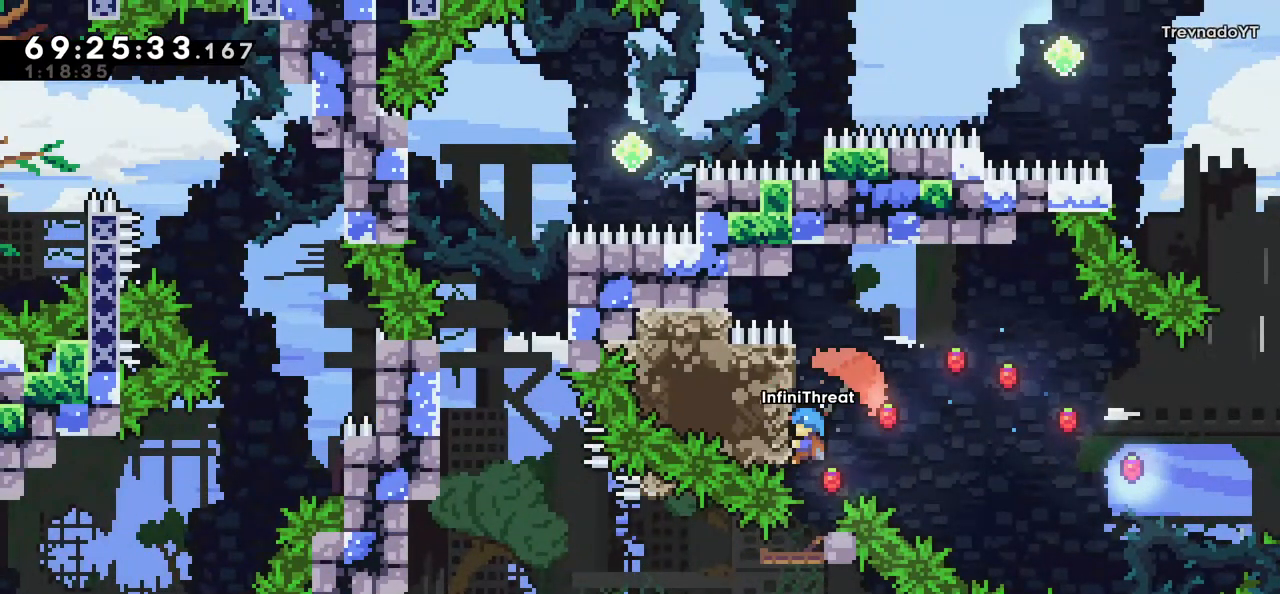
{"keys": ["grab"], "events": []}
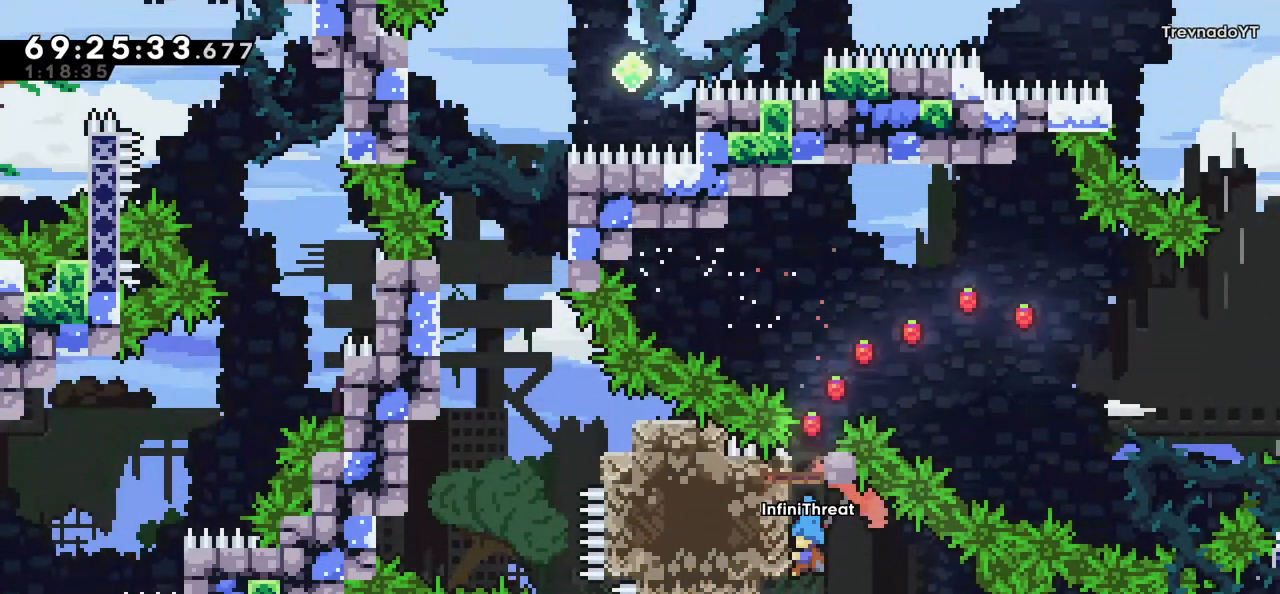
{"keys": ["grab"], "events": []}
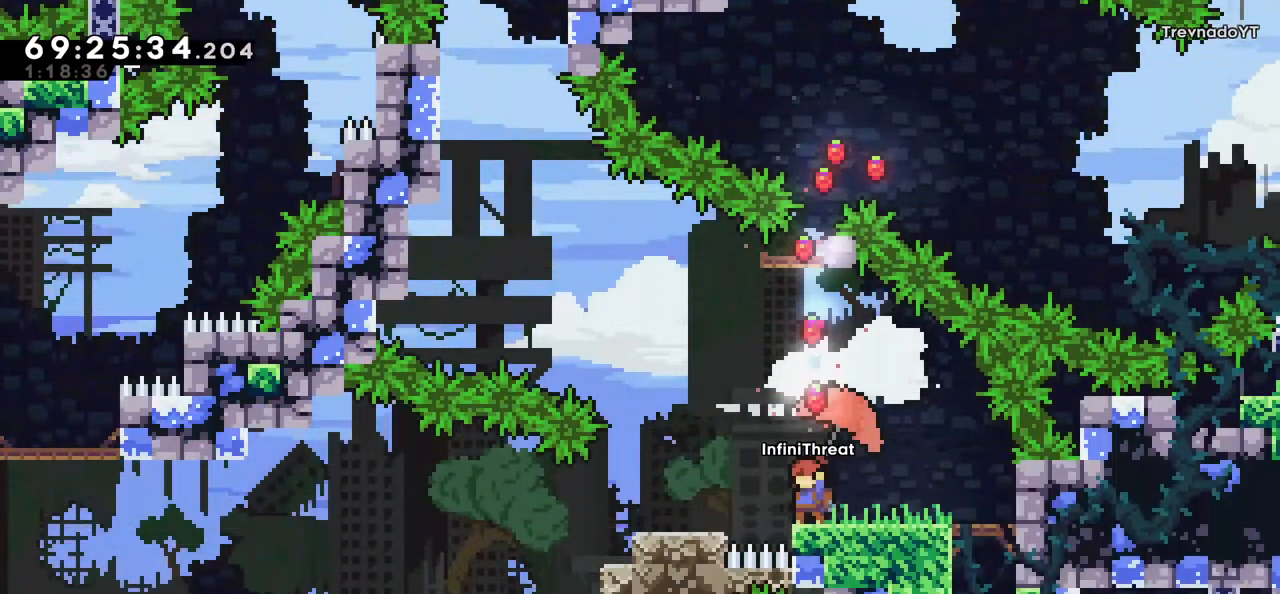
{"keys": [], "events": [[200, "grab", "up"]]}
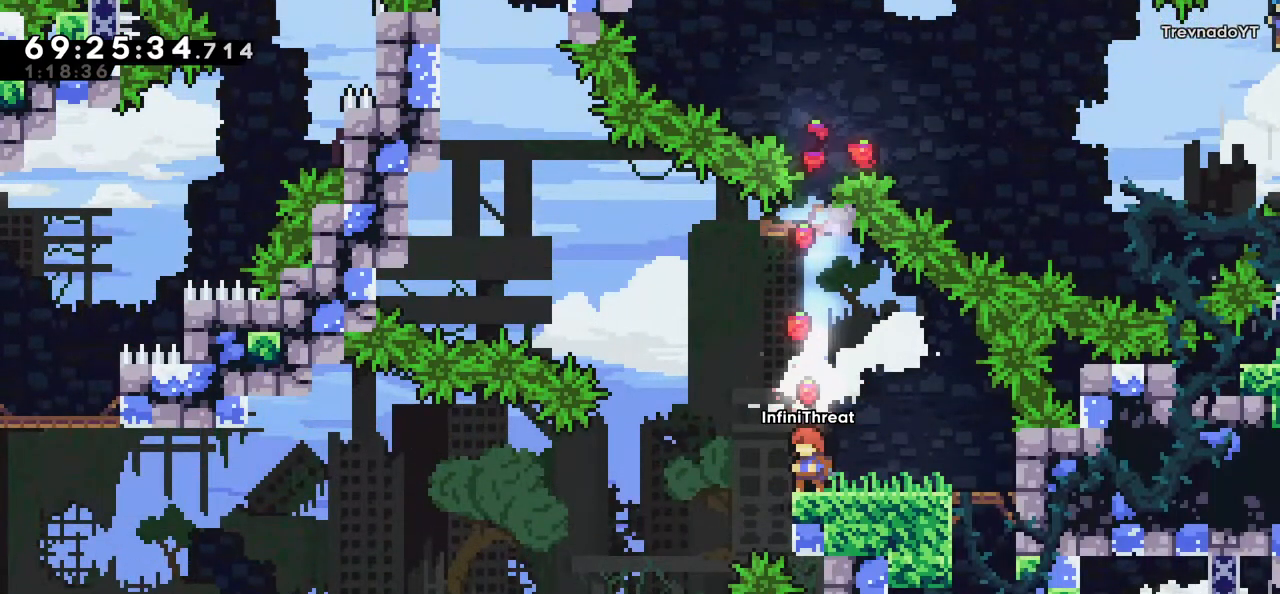
{"keys": ["left"], "events": [[117, "jump", "down"], [117, "left", "down"], [267, "jump", "up"]]}
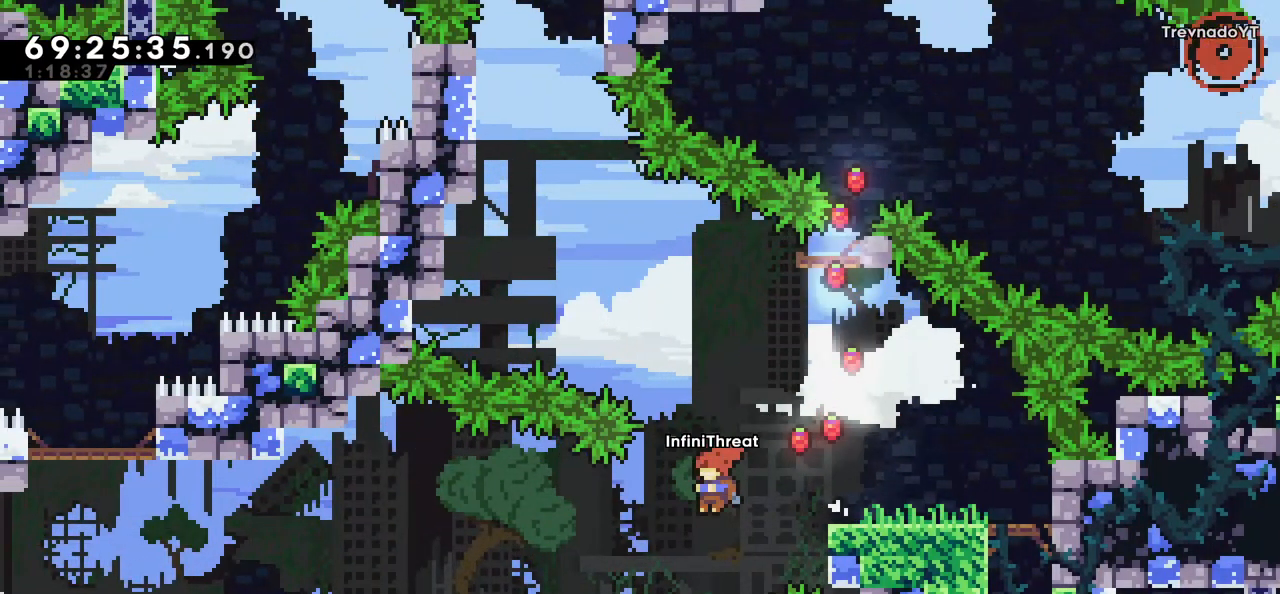
{"keys": ["grab"], "events": [[84, "left", "up"], [467, "grab", "down"]]}
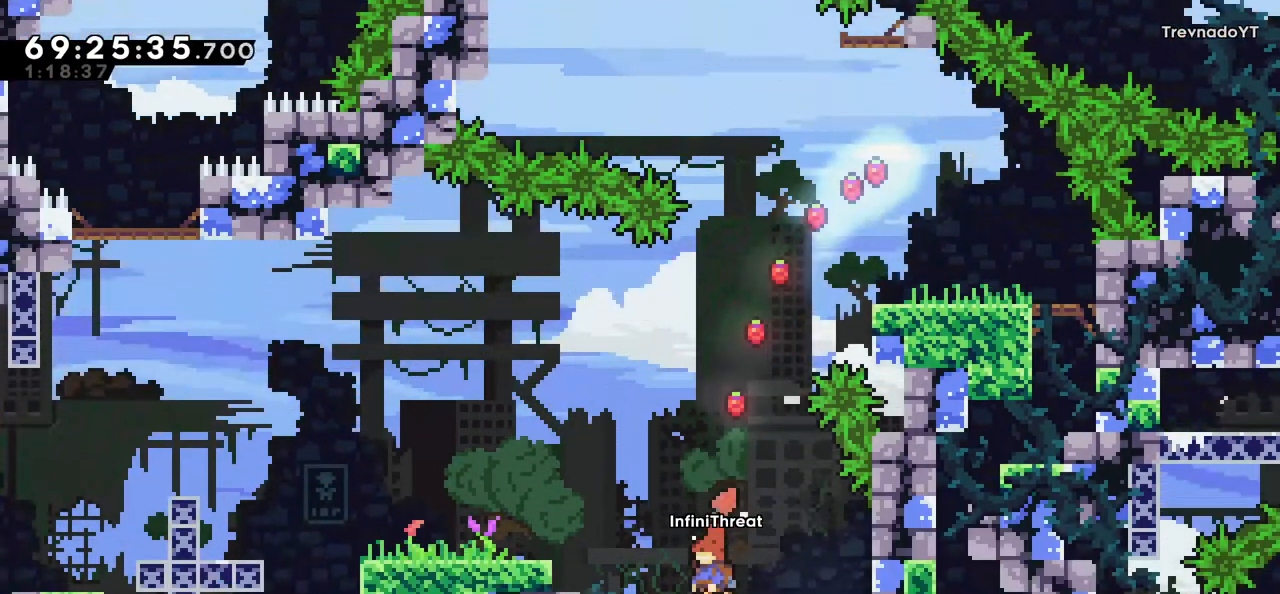
{"keys": ["grab", "right"], "events": [[484, "right", "down"]]}
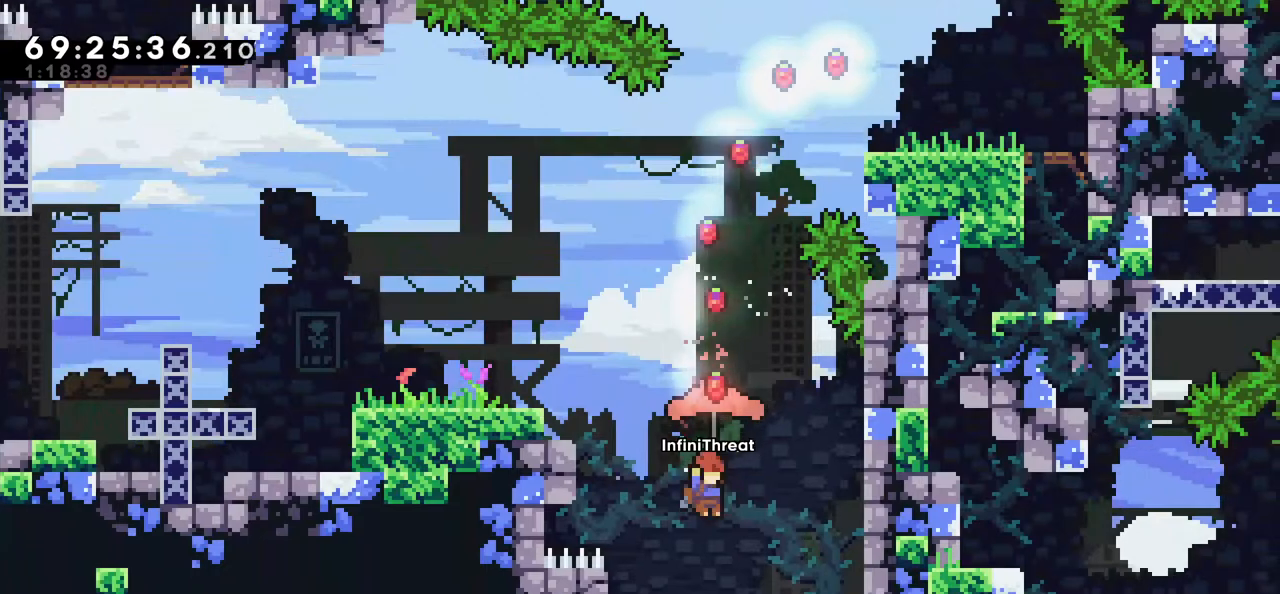
{"keys": ["grab", "right"], "events": [[167, "right", "up"], [450, "right", "down"]]}
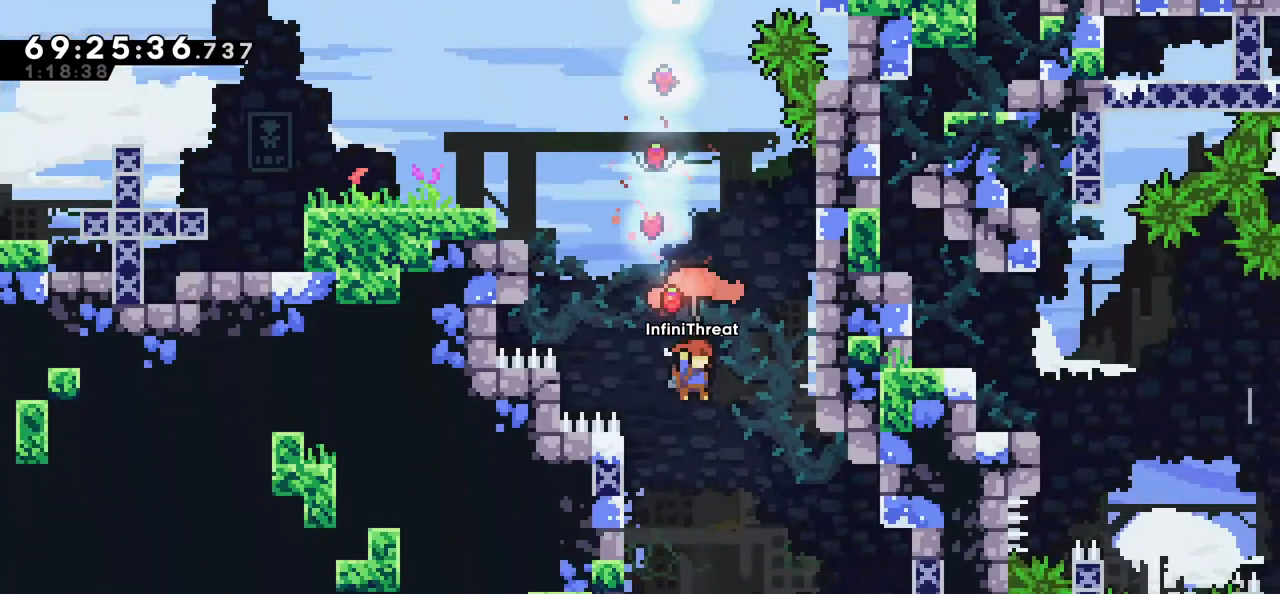
{"keys": ["down", "grab"], "events": [[134, "right", "up"], [317, "down", "down"]]}
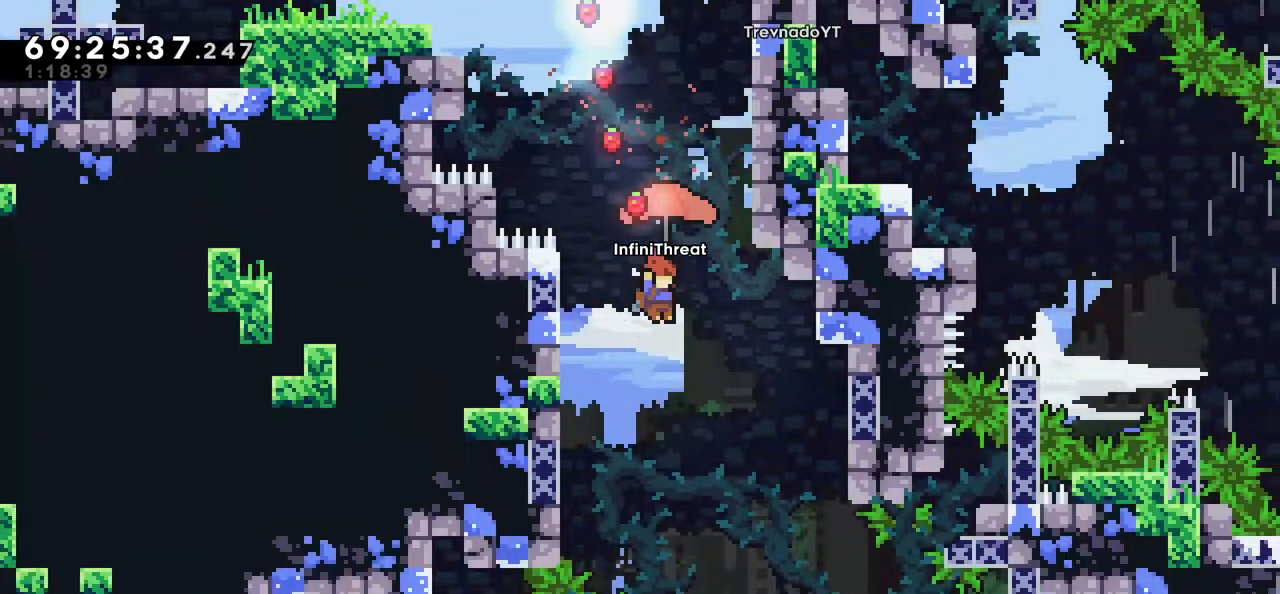
{"keys": ["grab", "right"], "events": [[17, "down", "up"], [400, "right", "down"]]}
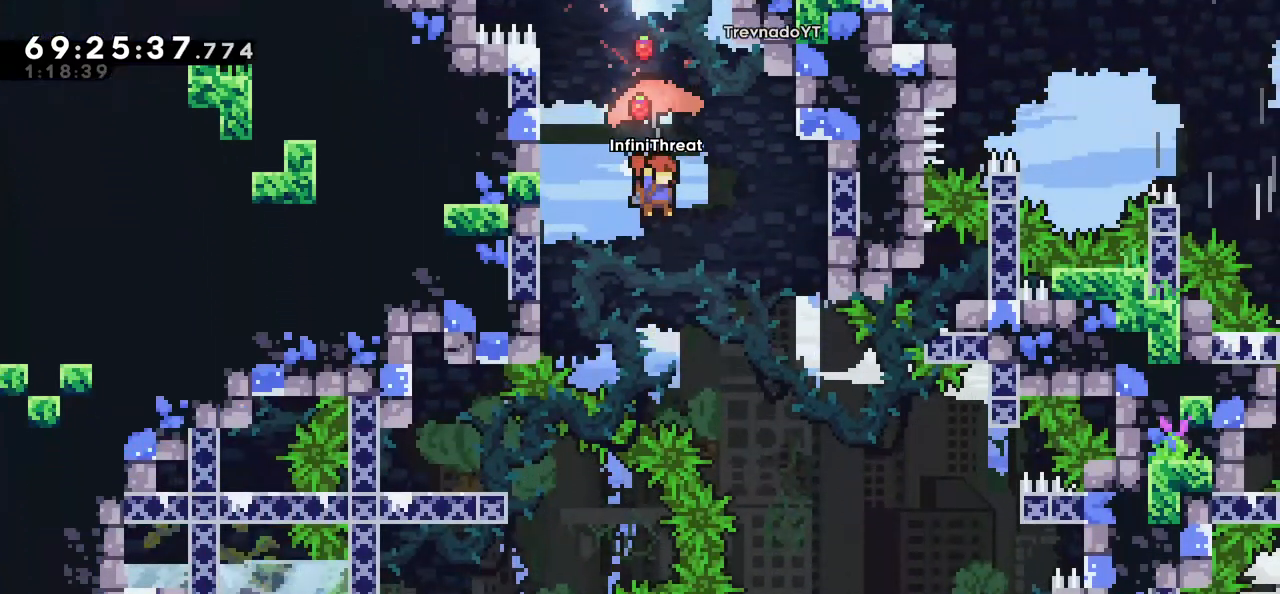
{"keys": [], "events": [[317, "grab", "up"], [400, "right", "up"]]}
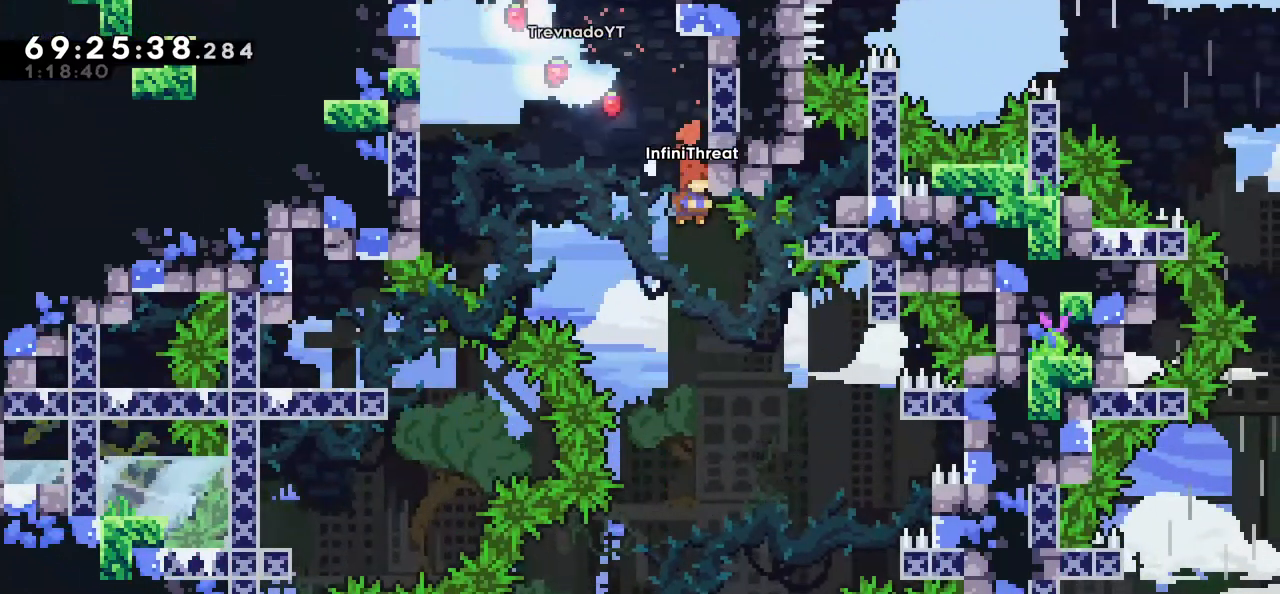
{"keys": ["left"], "events": [[417, "left", "down"]]}
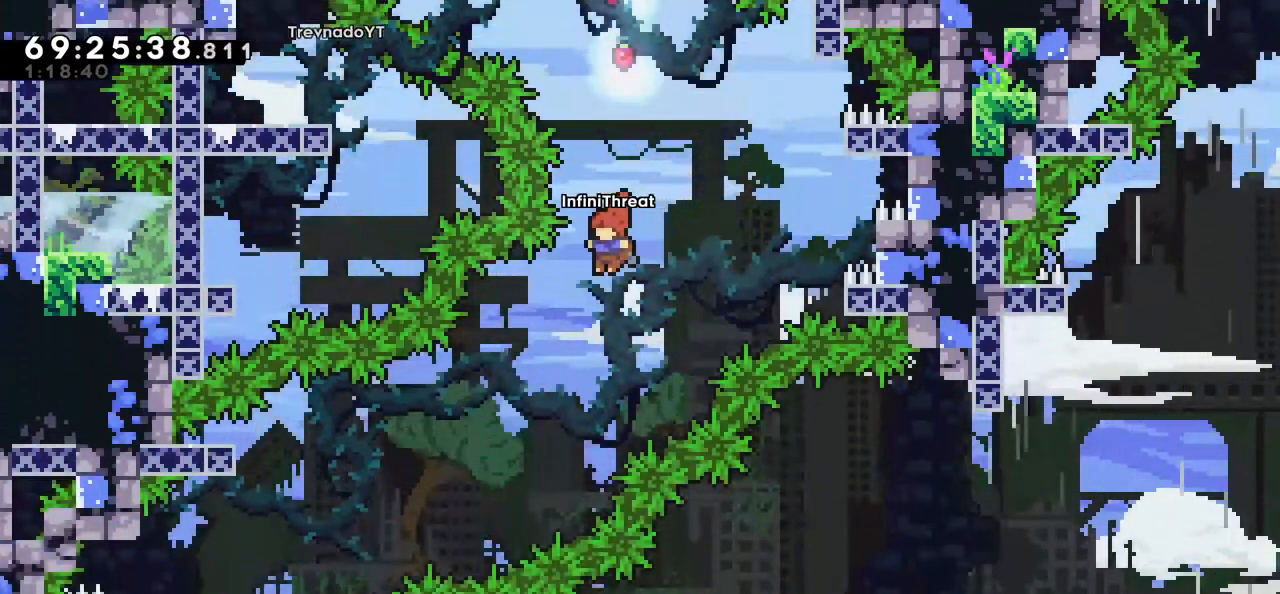
{"keys": ["grab", "left"], "events": [[300, "grab", "down"]]}
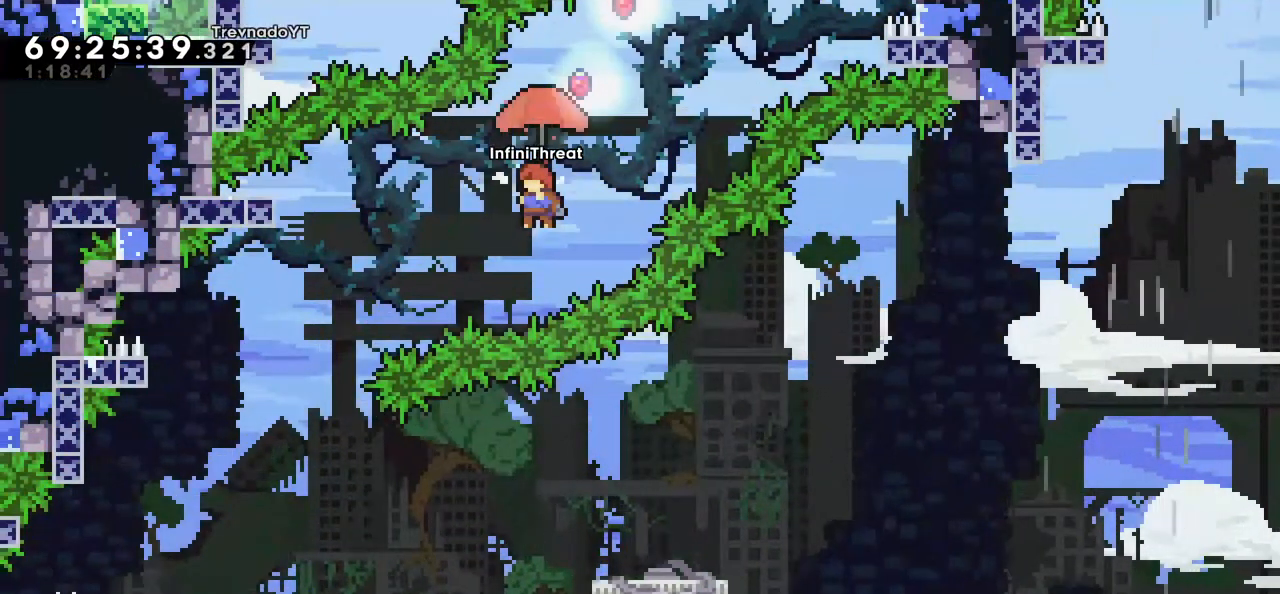
{"keys": ["grab", "left"], "events": []}
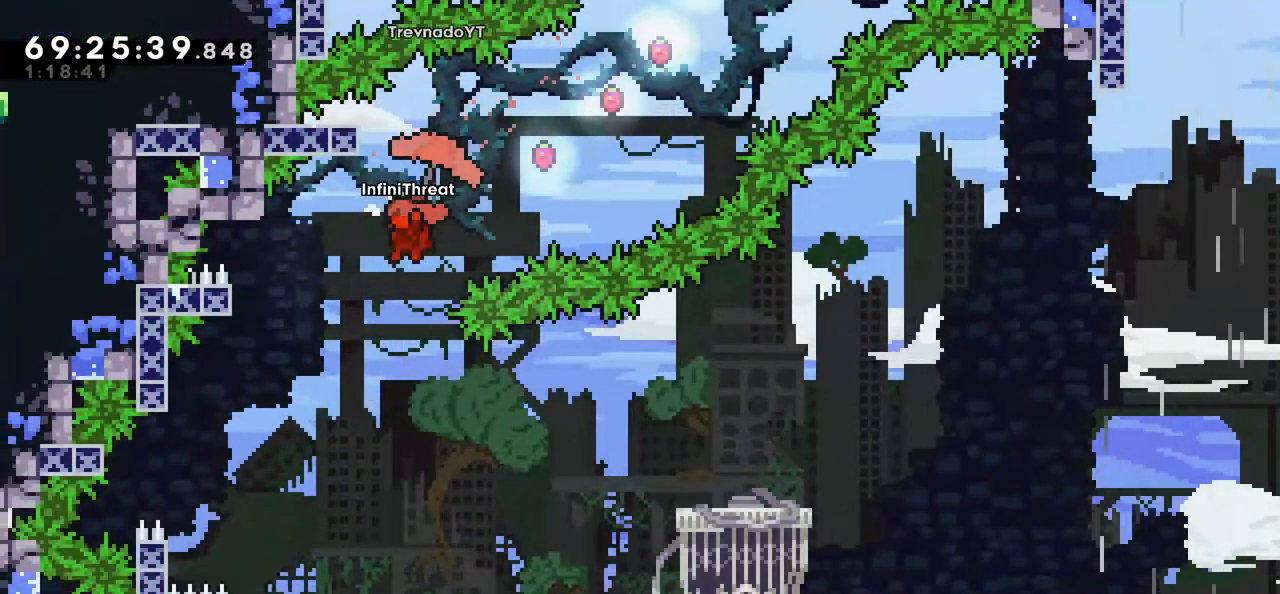
{"keys": ["right"], "events": [[84, "grab", "up"], [84, "left", "up"], [284, "right", "down"]]}
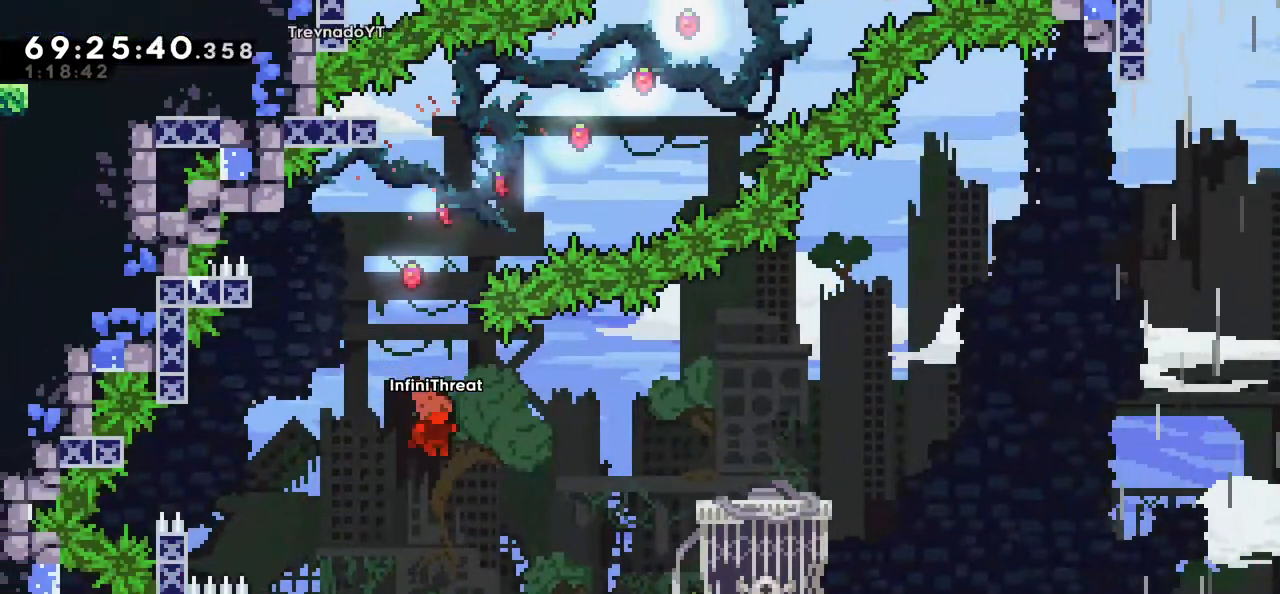
{"keys": ["right", "up"], "events": [[200, "up", "down"], [250, "dash", "down"], [434, "dash", "up"]]}
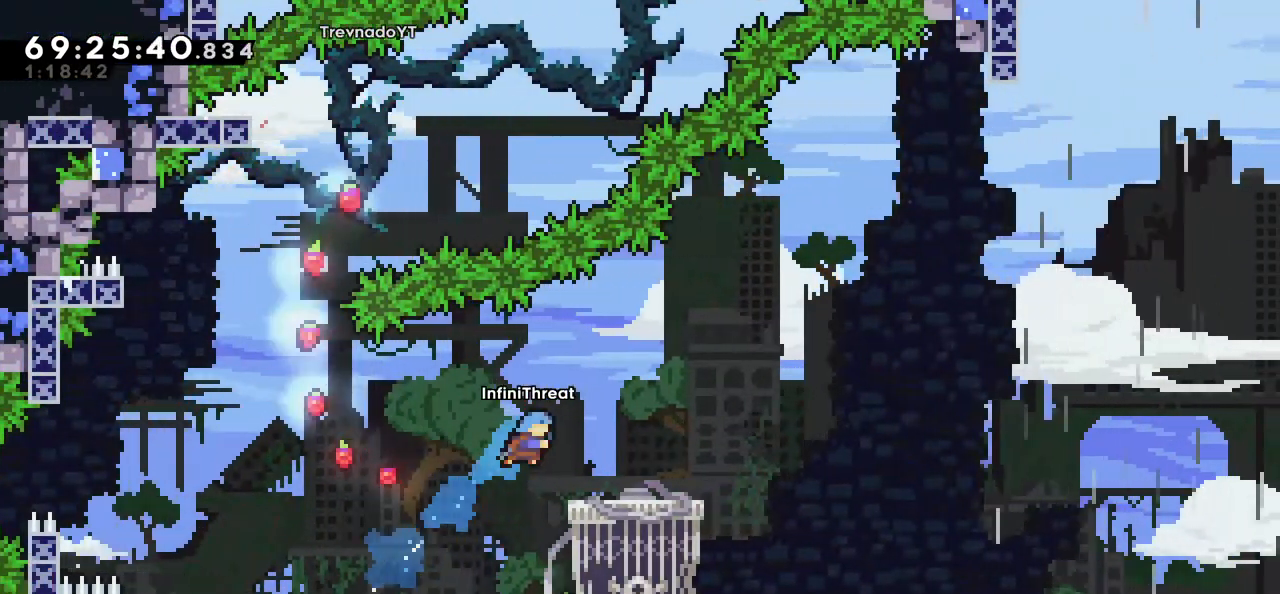
{"keys": [], "events": [[84, "up", "up"], [217, "right", "up"]]}
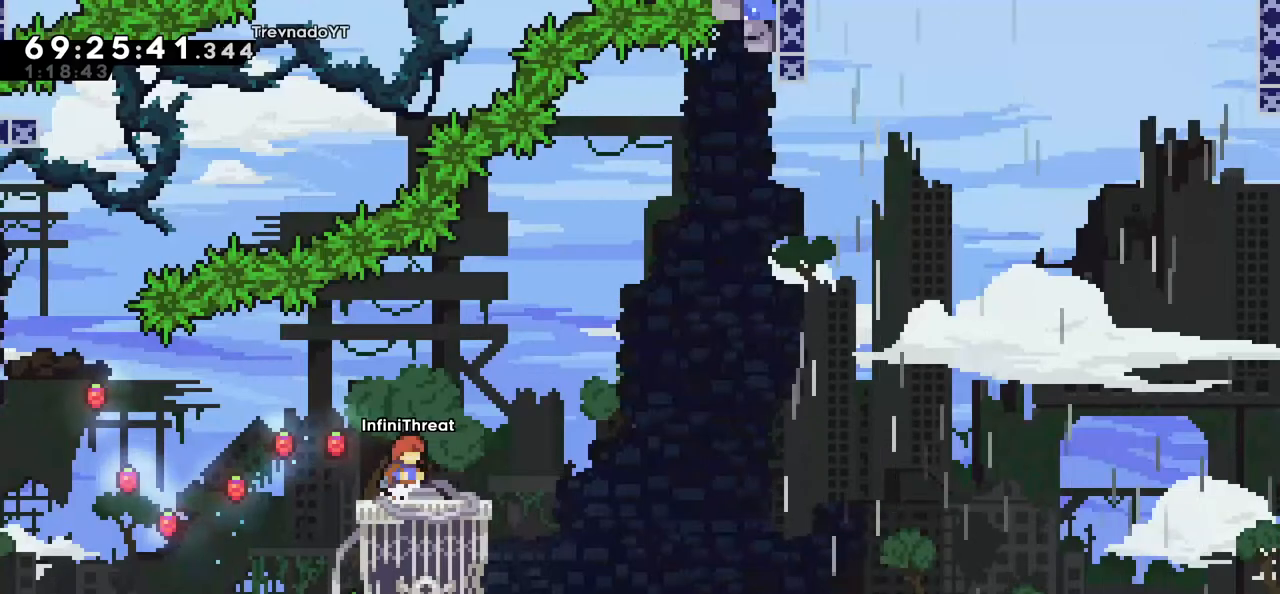
{"keys": ["jump", "right"], "events": [[84, "dash", "down"], [84, "down", "down"], [84, "right", "down"], [317, "dash", "up"], [317, "down", "up"], [317, "jump", "down"]]}
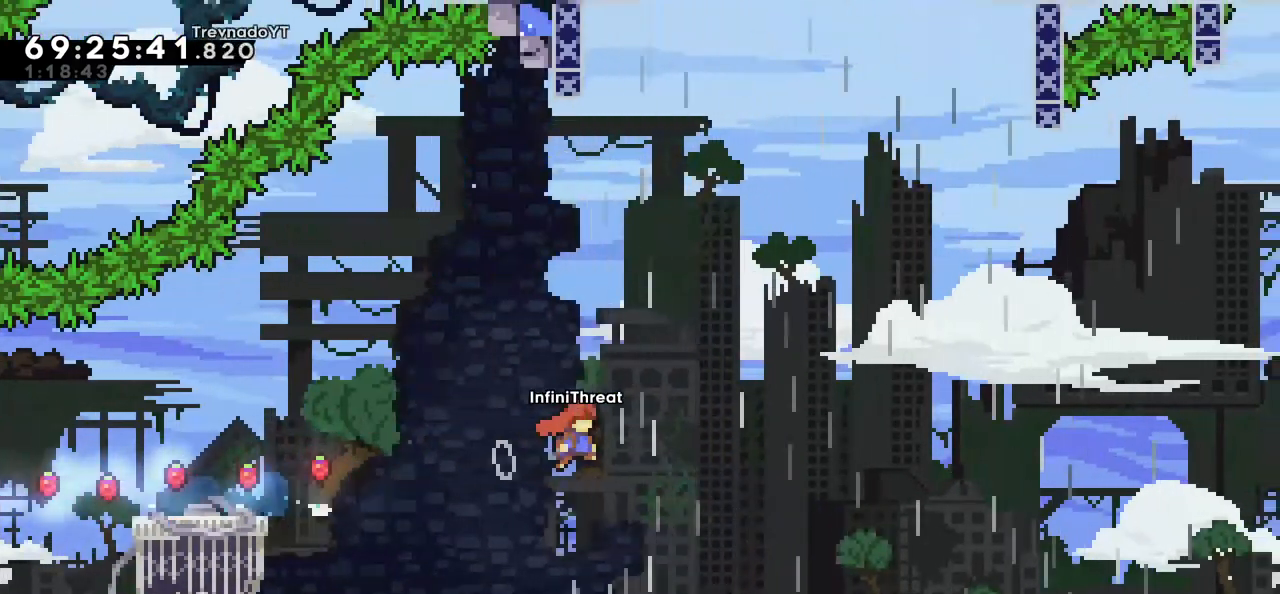
{"keys": ["grab", "right", "up"], "events": [[17, "grab", "down"], [100, "up", "down"], [434, "jump", "up"]]}
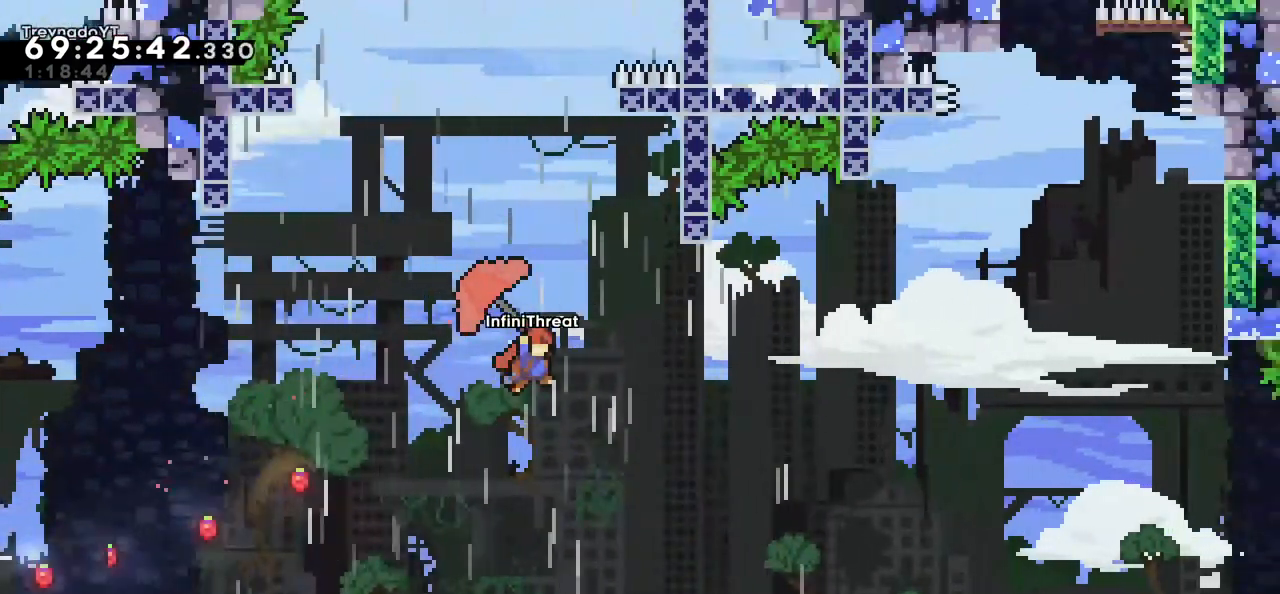
{"keys": ["grab", "right"], "events": [[84, "up", "up"]]}
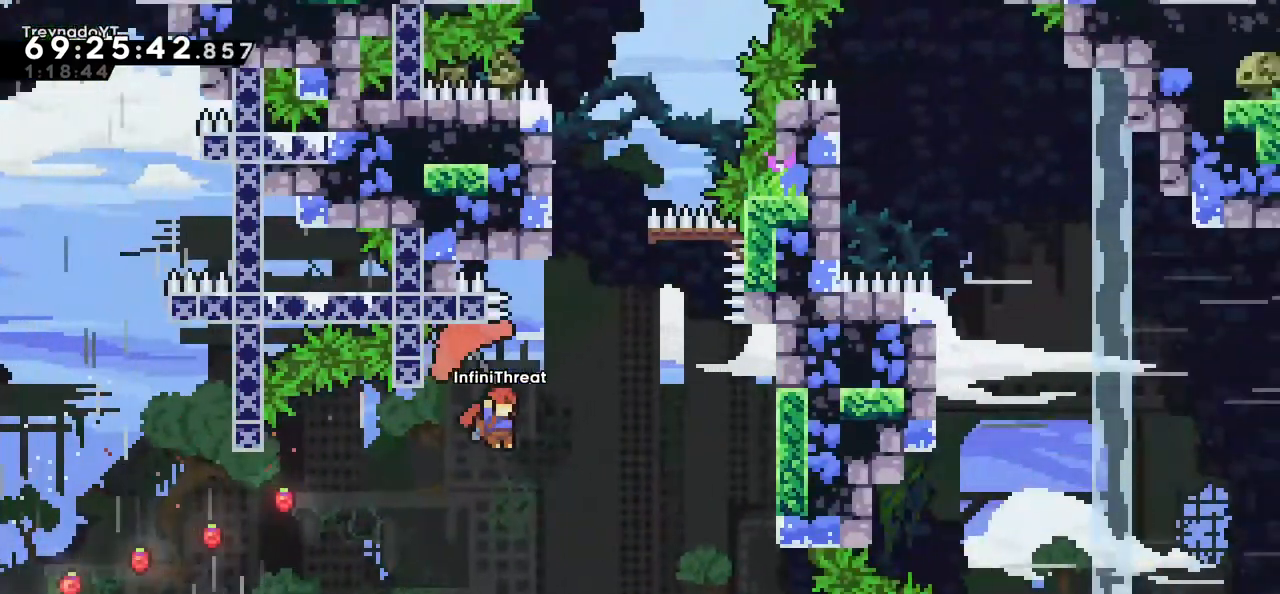
{"keys": ["dash", "grab", "up"], "events": [[134, "grab", "up"], [134, "right", "up"], [184, "dash", "down"], [184, "up", "down"], [467, "grab", "down"]]}
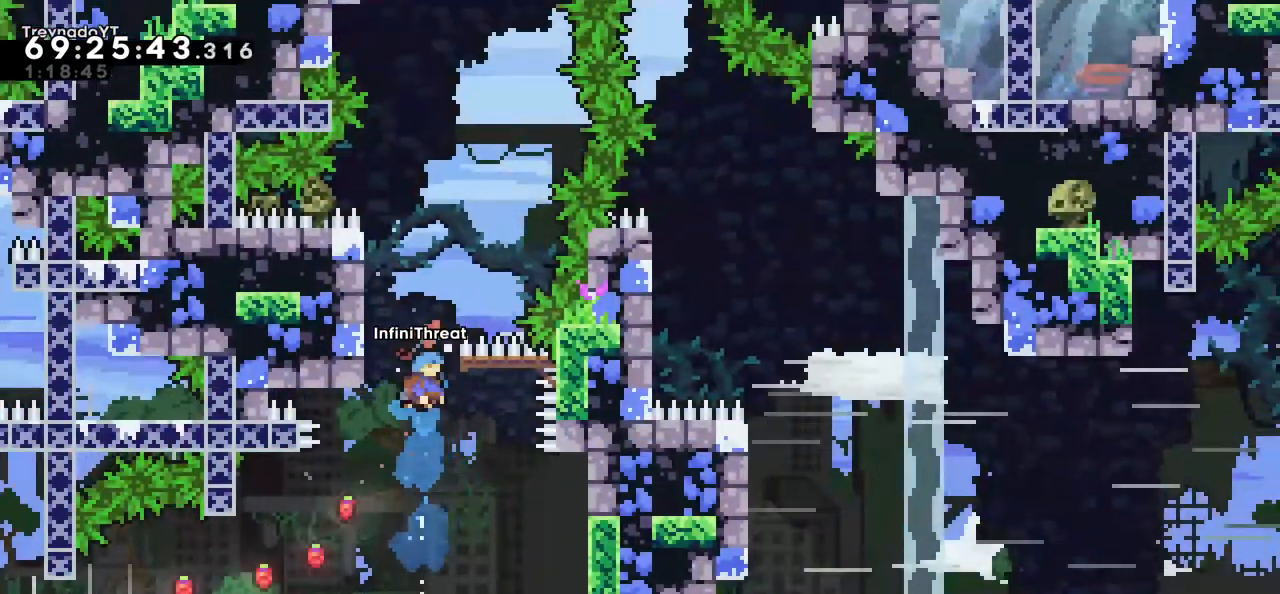
{"keys": ["jump"], "events": [[17, "dash", "up"], [17, "left", "down"], [200, "up", "up"], [250, "jump", "down"], [300, "grab", "up"], [350, "left", "up"]]}